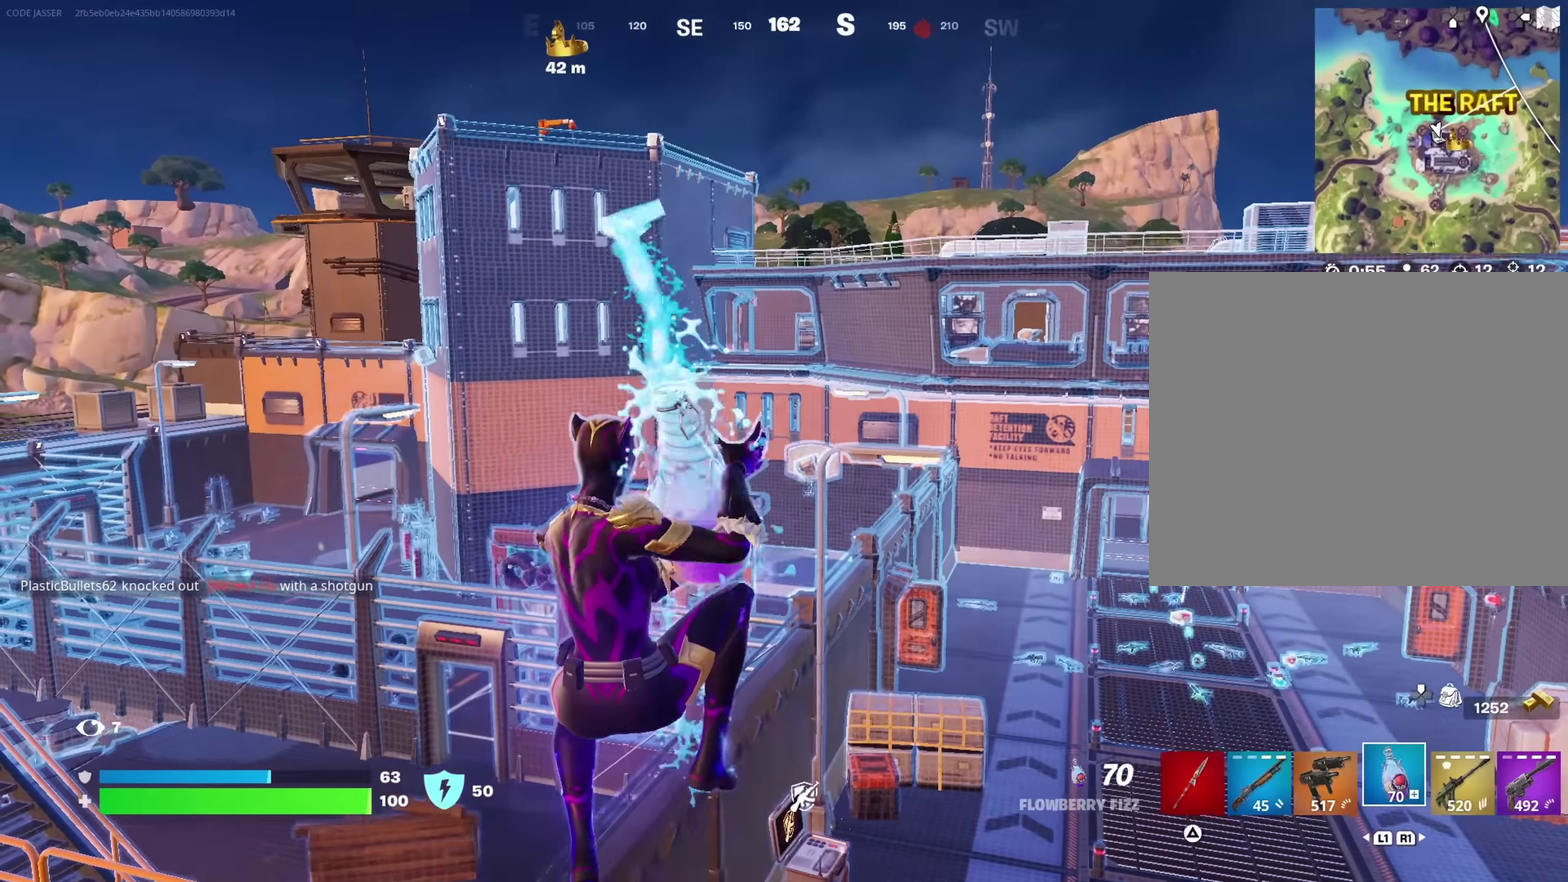
Gameplay with a controller (PlayStation layout); each line is a JSON object with the inputs held at the frame after it (dt_ms = milliseconds from this image to that frame). "button_events" lists button changes between this image and that frame as [ms after this image, input, new state], when the widget could be followed in between (sticks are given only as held states).
{"dt_ms": 250, "buttons": ["R2"], "left_stick": "right", "right_stick": "center", "button_events": []}
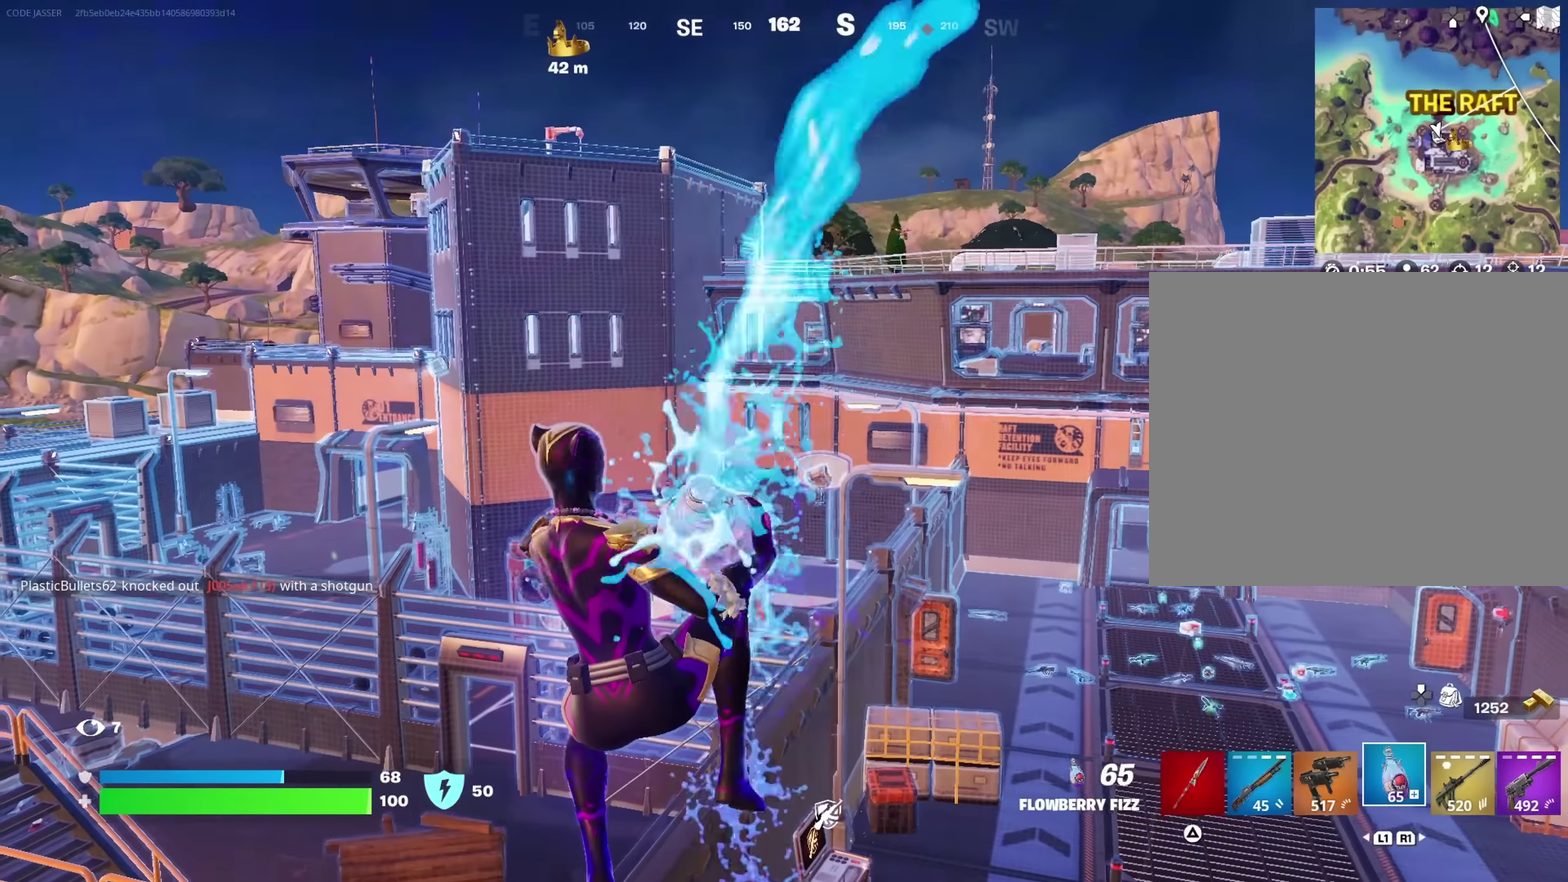
{"dt_ms": 450, "buttons": [], "left_stick": "up-left", "right_stick": "center", "button_events": [[350, "R2", "up"]]}
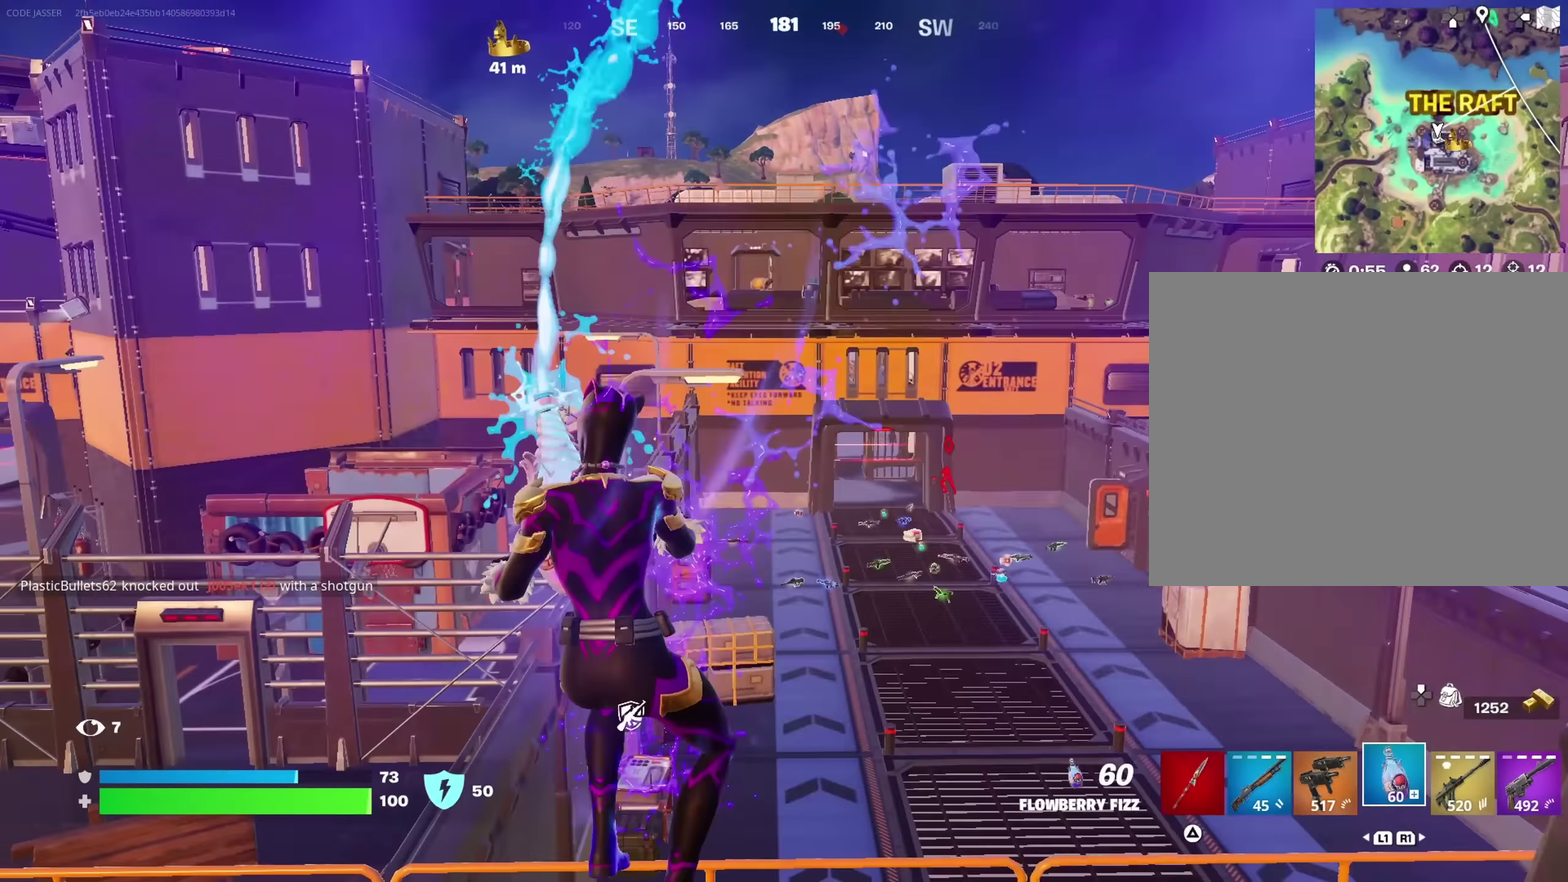
{"dt_ms": 800, "buttons": ["L2"], "left_stick": "right", "right_stick": "center", "button_events": [[167, "R1", "down"], [233, "R1", "up"], [717, "L2", "down"]]}
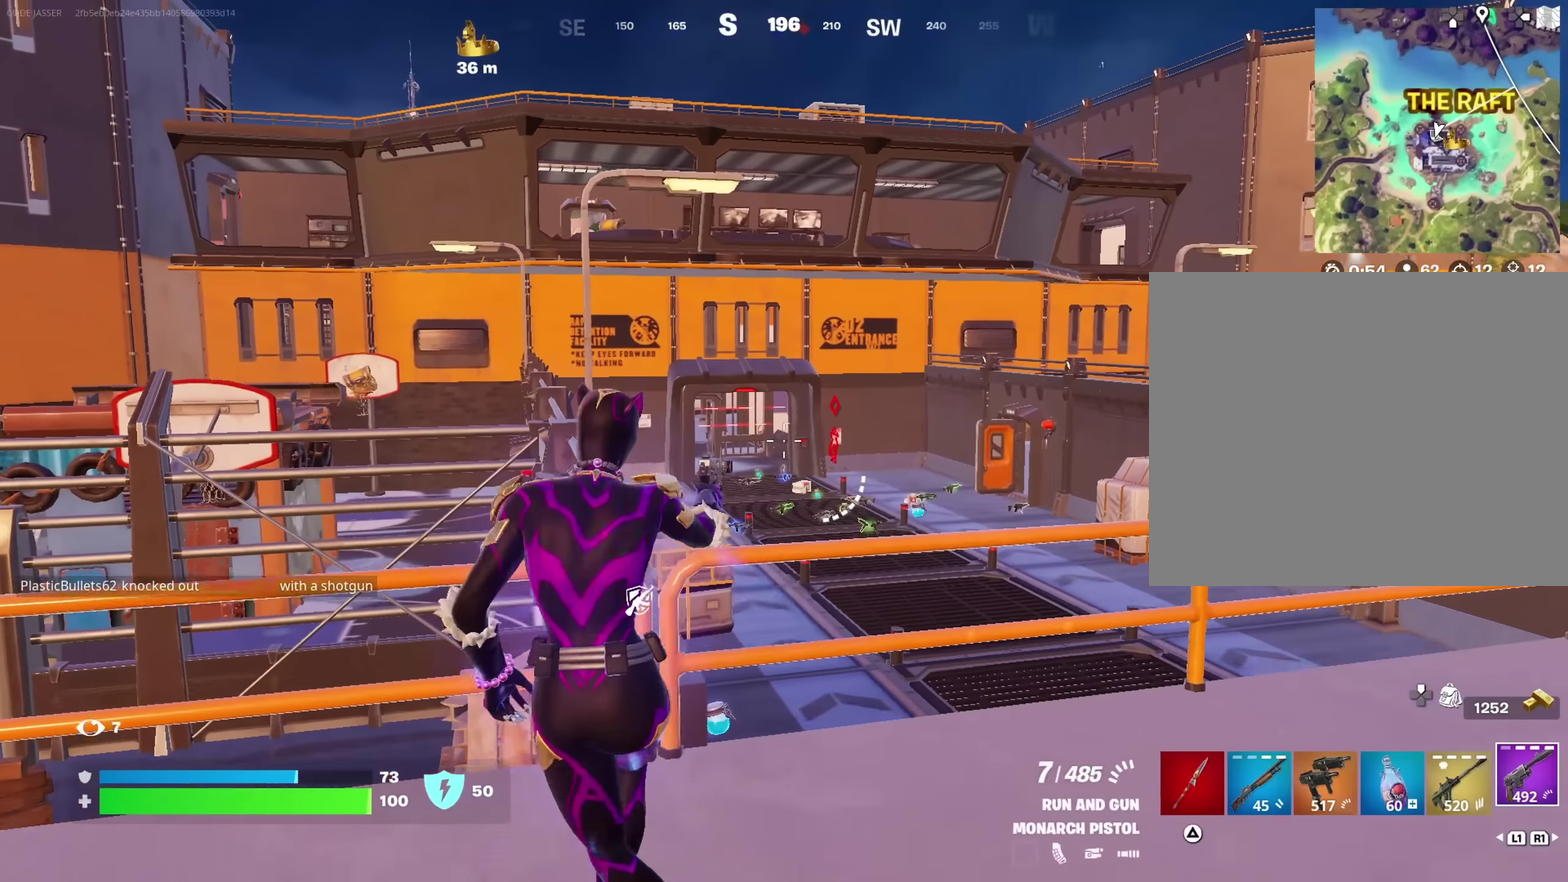
{"dt_ms": 250, "buttons": ["L2"], "left_stick": "center", "right_stick": "center", "button_events": []}
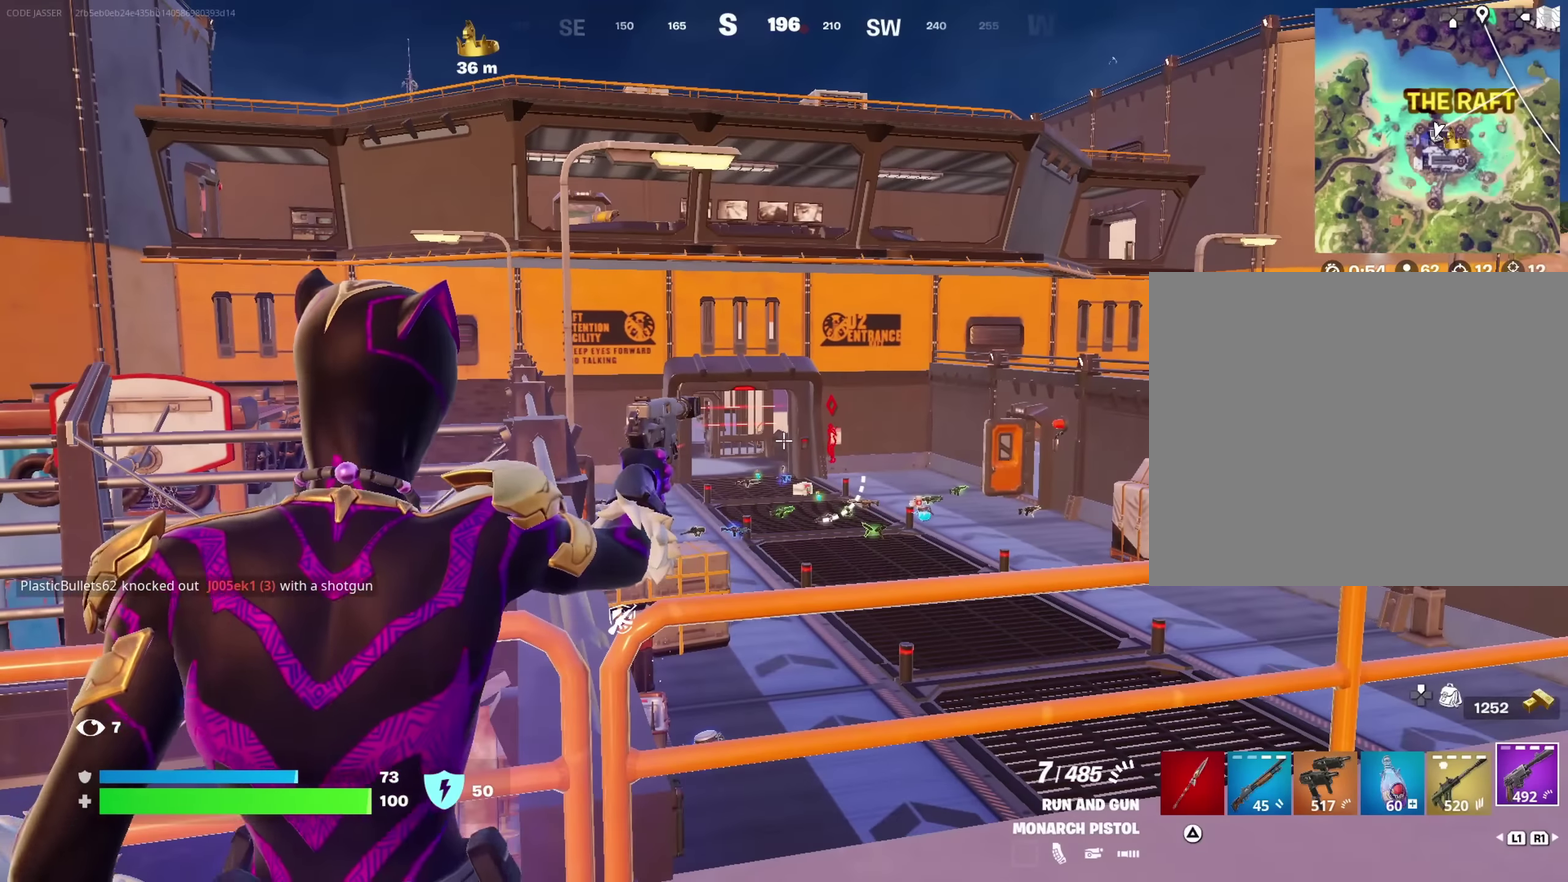
{"dt_ms": 500, "buttons": ["L2"], "left_stick": "right", "right_stick": "center", "button_events": []}
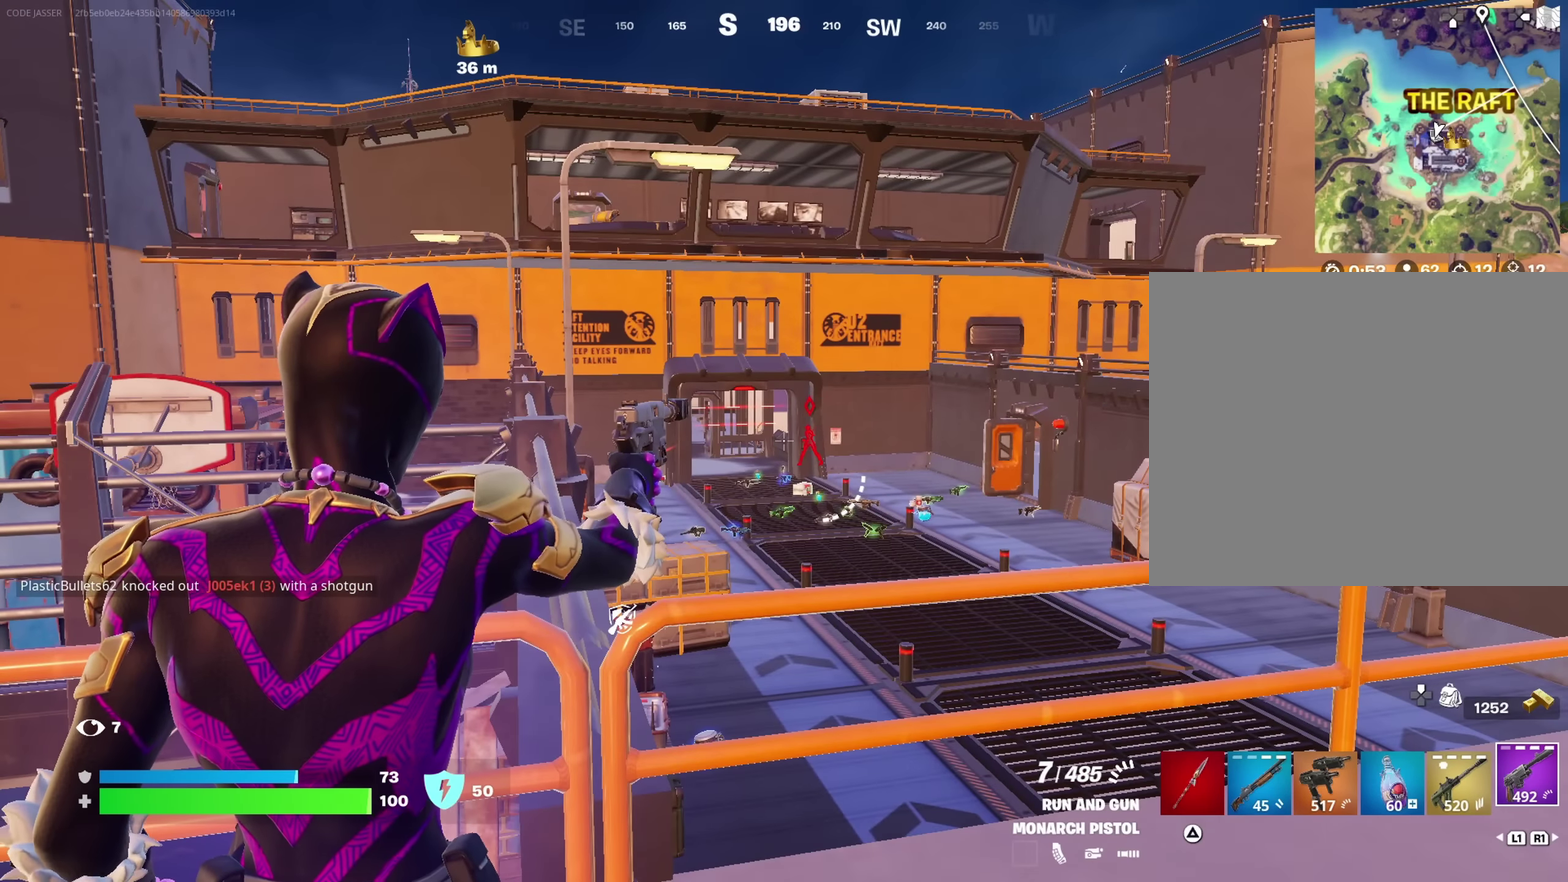
{"dt_ms": 500, "buttons": ["L2"], "left_stick": "right", "right_stick": "center", "button_events": []}
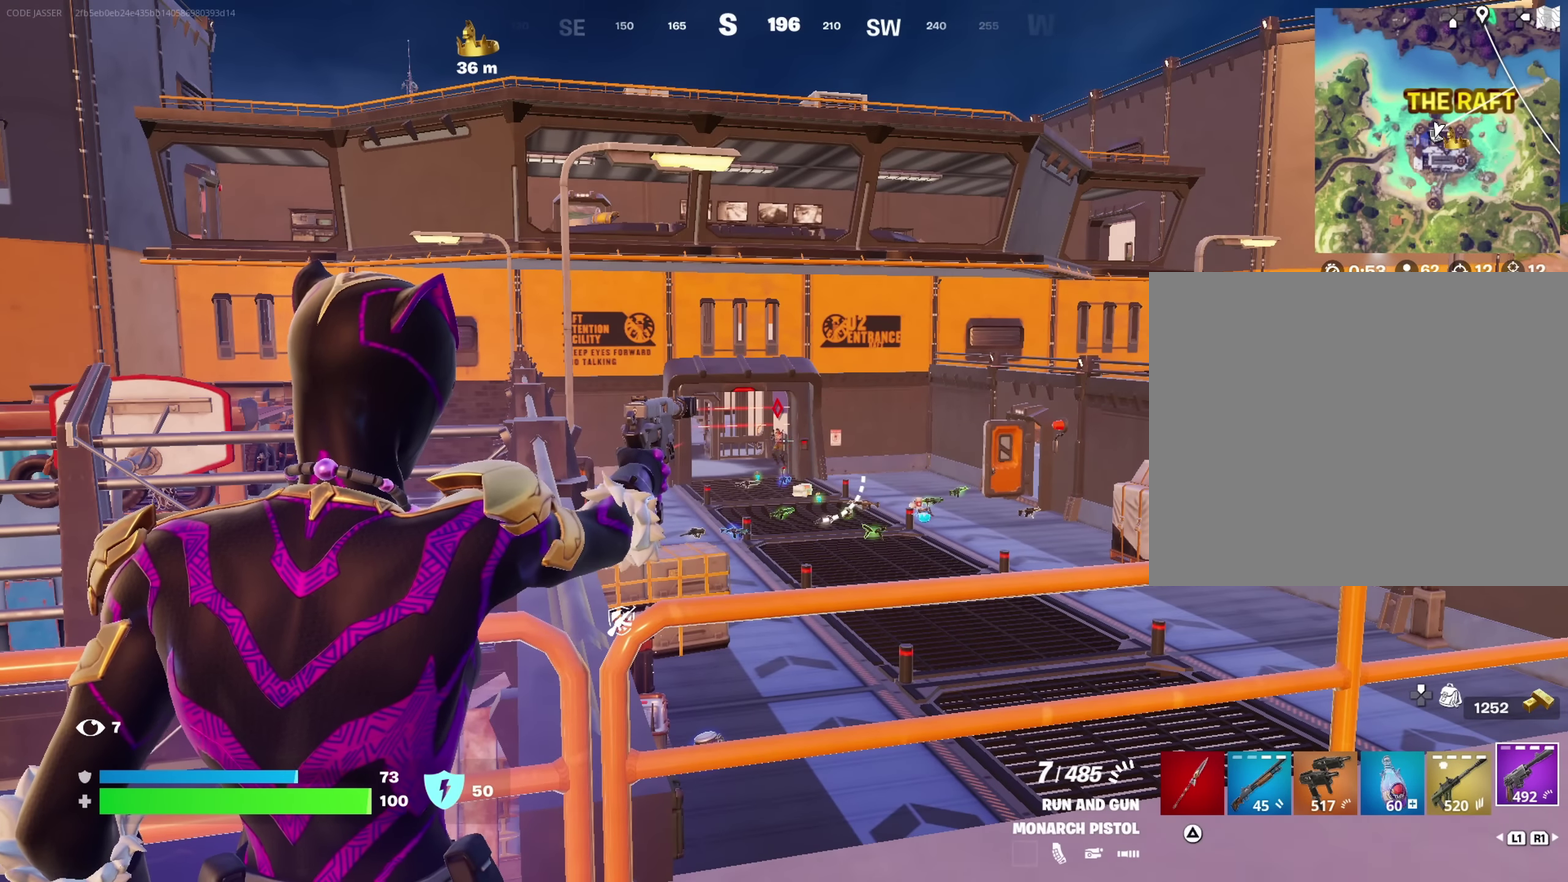
{"dt_ms": 350, "buttons": ["L2"], "left_stick": "down-right", "right_stick": "center", "button_events": [[100, "L1", "down"], [100, "R2", "down"], [117, "L2", "up"], [183, "L1", "up"], [183, "R2", "up"], [300, "L2", "down"]]}
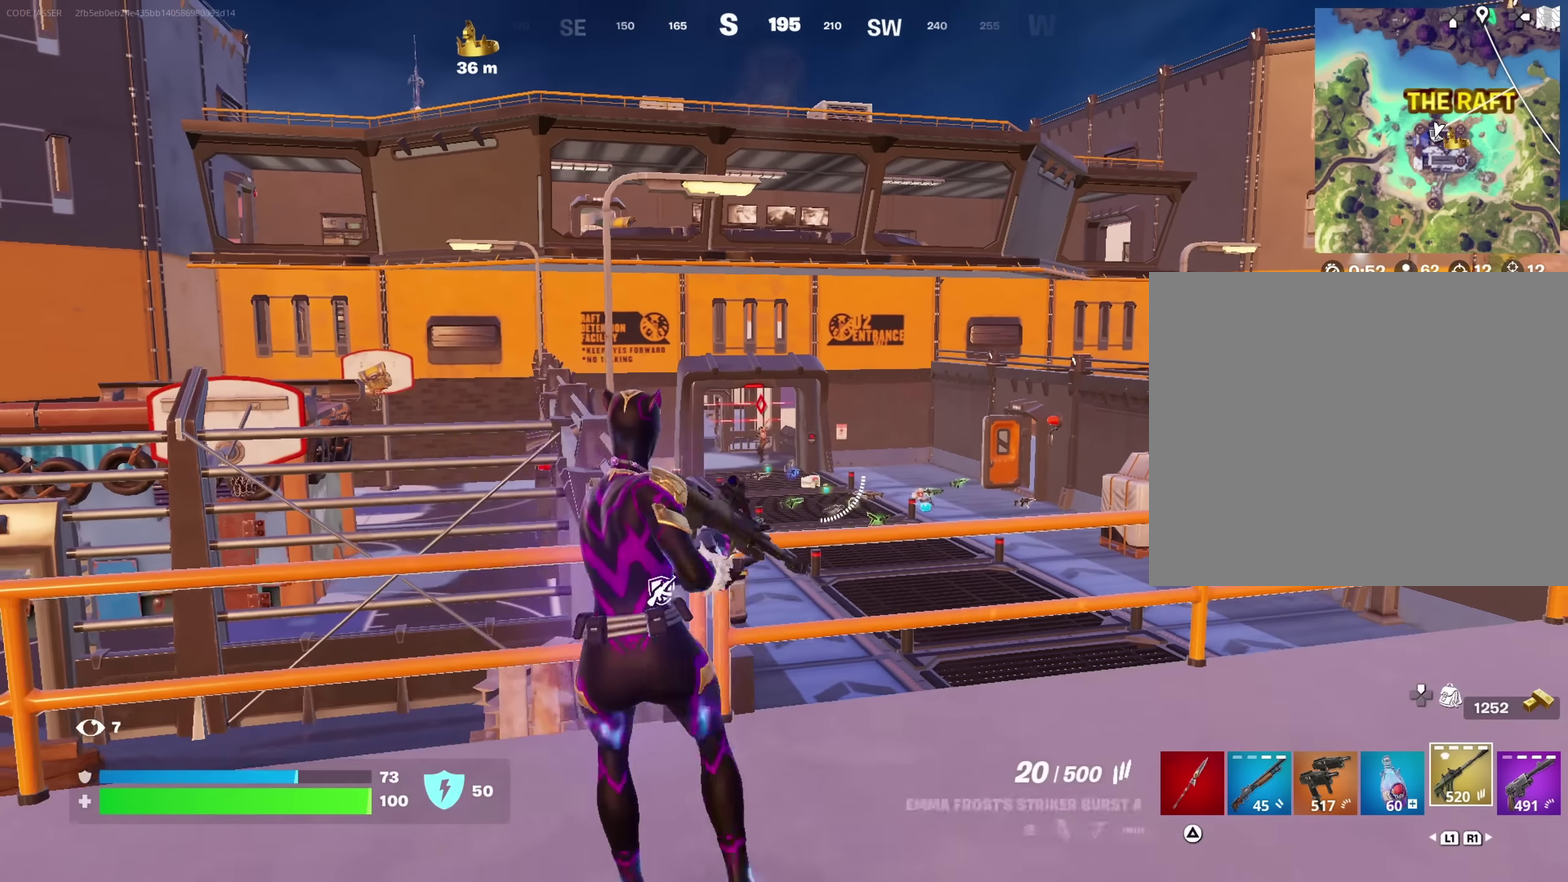
{"dt_ms": 700, "buttons": ["L2", "R2"], "left_stick": "up-right", "right_stick": "left", "button_events": [[550, "R2", "down"]]}
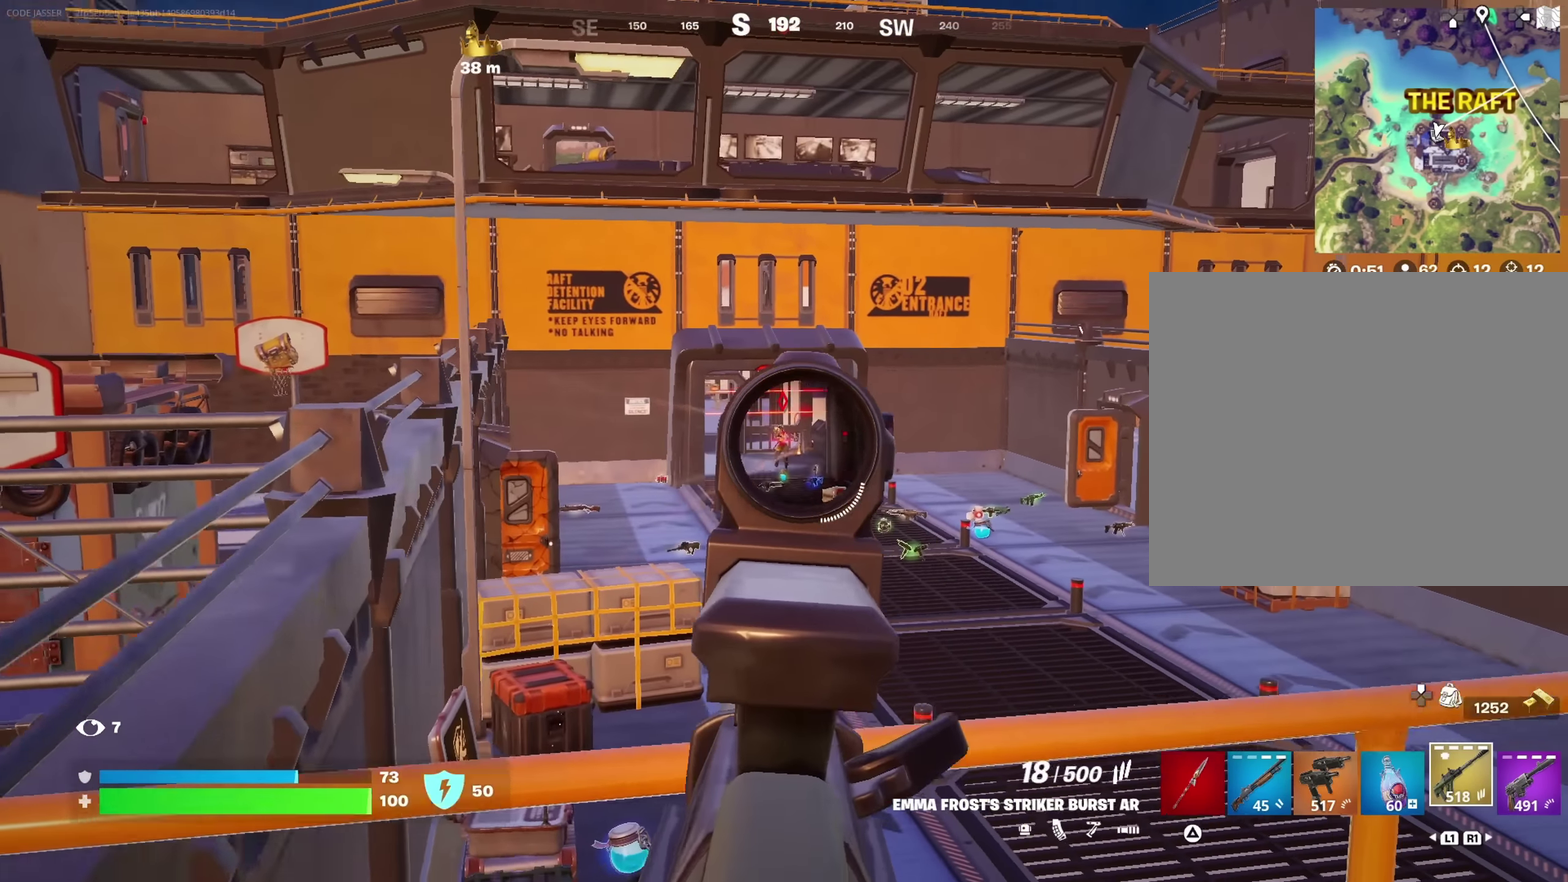
{"dt_ms": 700, "buttons": ["L2", "R2"], "left_stick": "center", "right_stick": "center", "button_events": []}